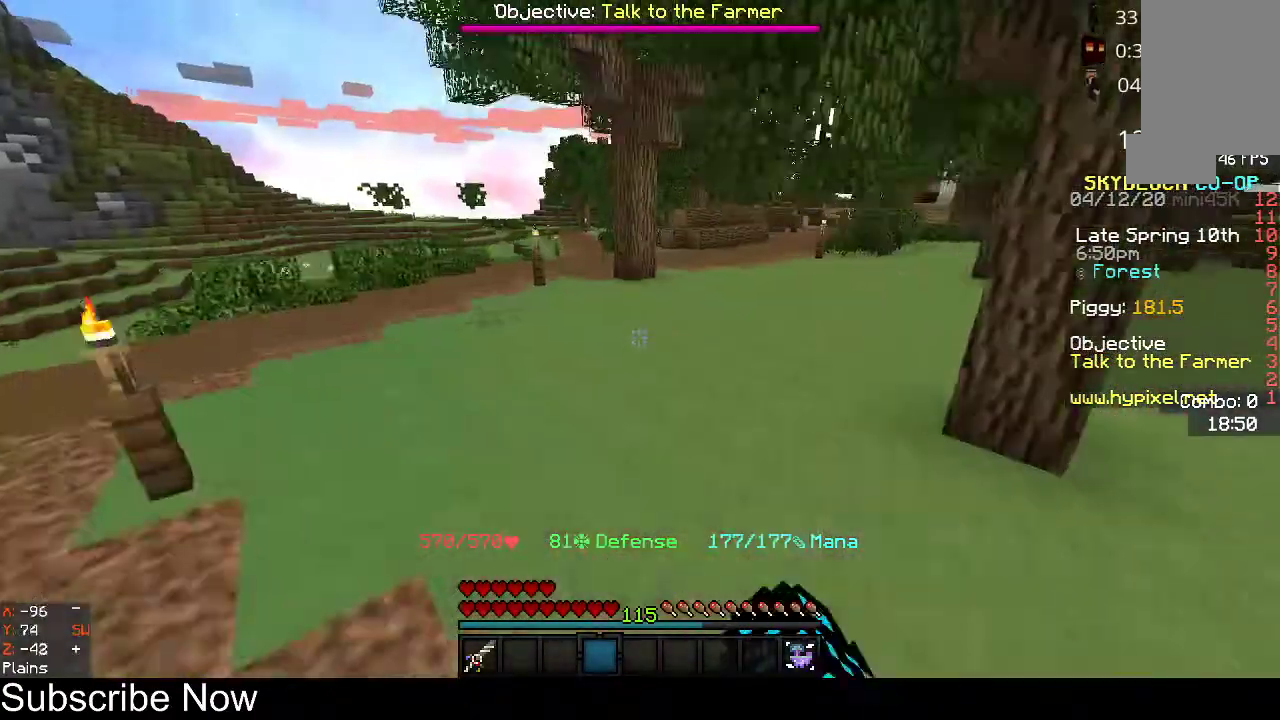
Gameplay with keyboard and mouse; each line is a JSON object with the keys and mouse buttons held at the frame after it. "events" lists presses ("down") and releases ("up") of "a", "d", "s", "space", "w", "mouse_left" and "mouse_right" between this image and that frame as [ms after this image, input, new state], when the widget could be followed in between. "mouse_left", "mouse_right" = the "left", "right" buttons of the "mouse" list. No other keys are recorded. Fast repeated clicks can show as one long hold. Mouse movement is not recorded.
{"keys": ["space", "w"], "mouse": [], "events": []}
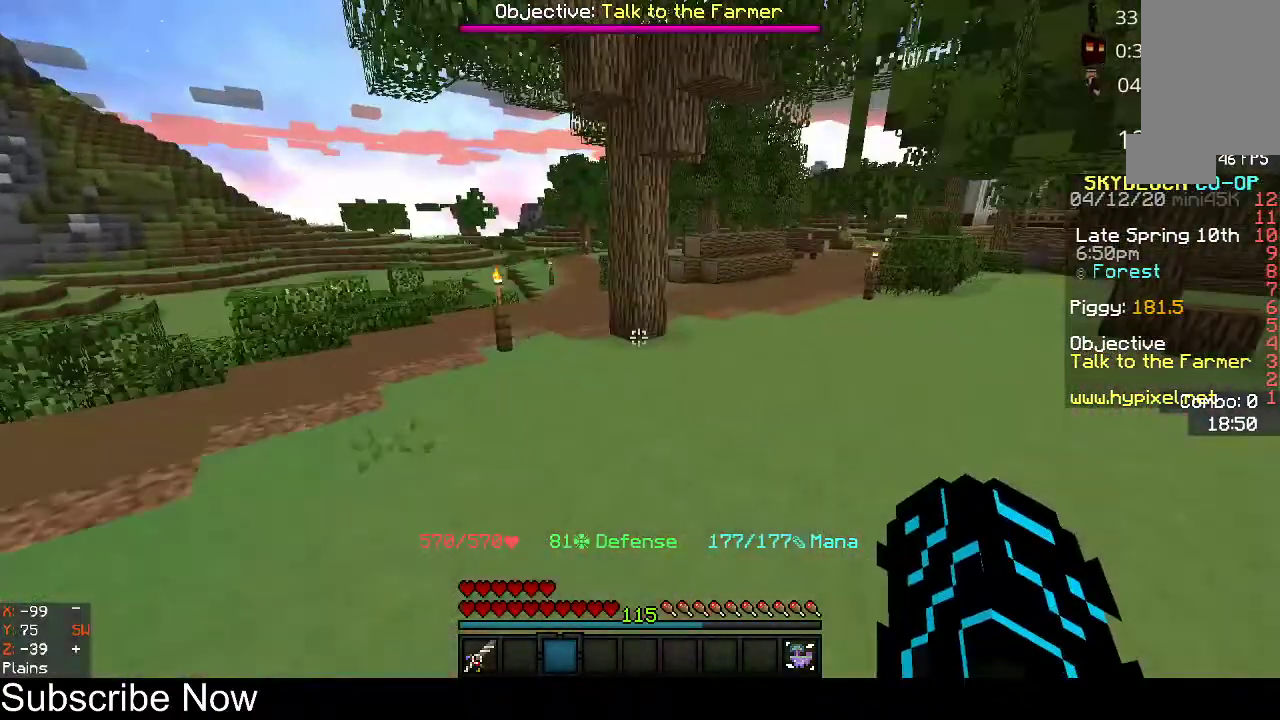
{"keys": ["a", "space", "w"], "mouse": [], "events": [[33, "a", "down"]]}
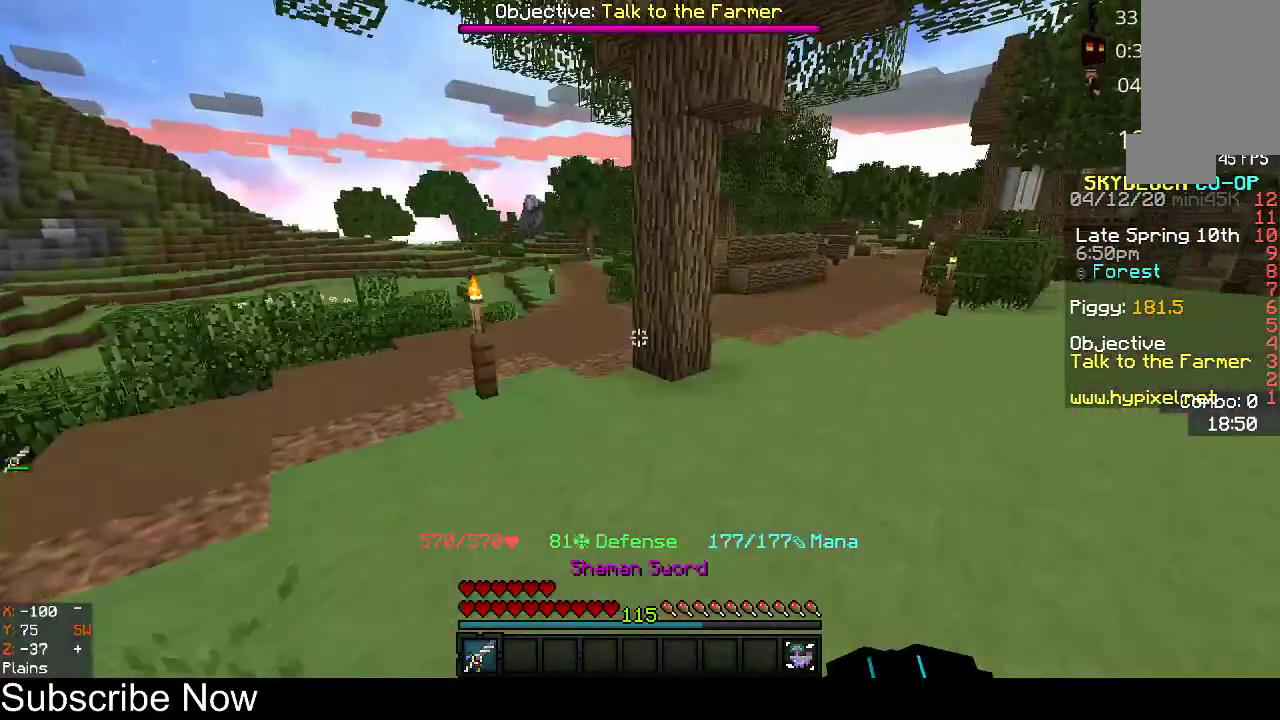
{"keys": ["space", "w"], "mouse": [], "events": [[300, "a", "up"]]}
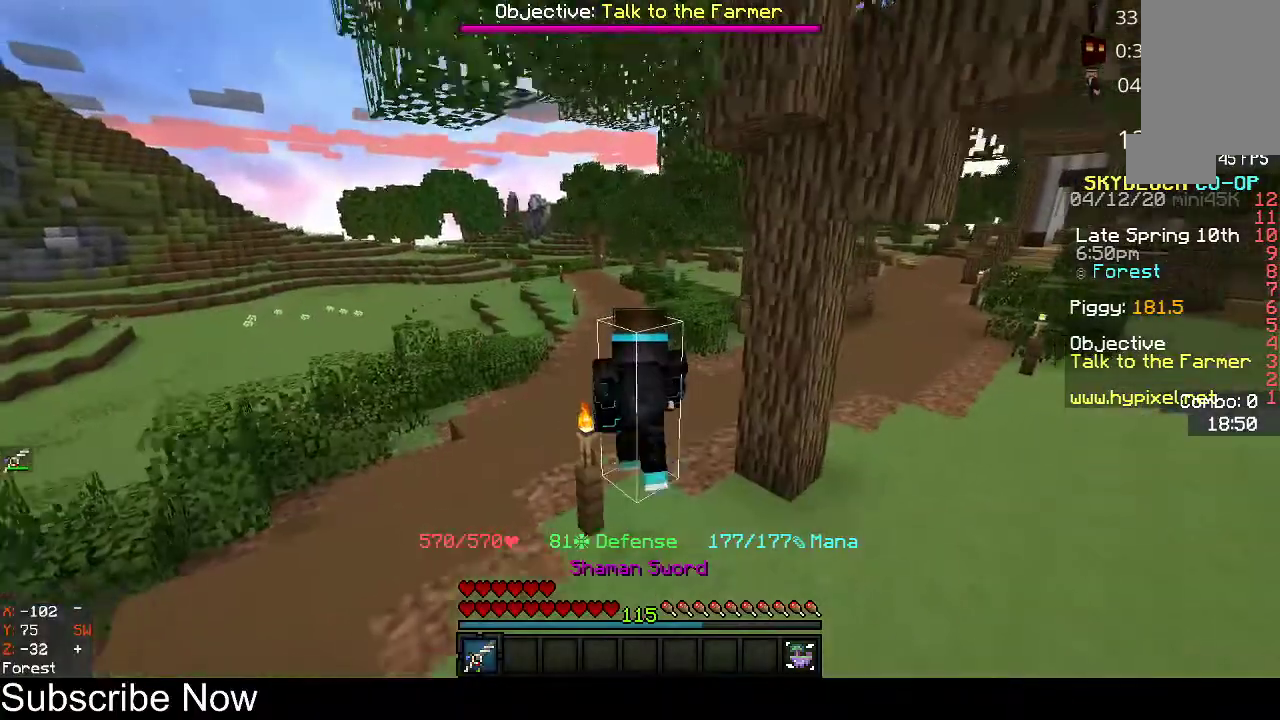
{"keys": ["space", "w"], "mouse": [], "events": []}
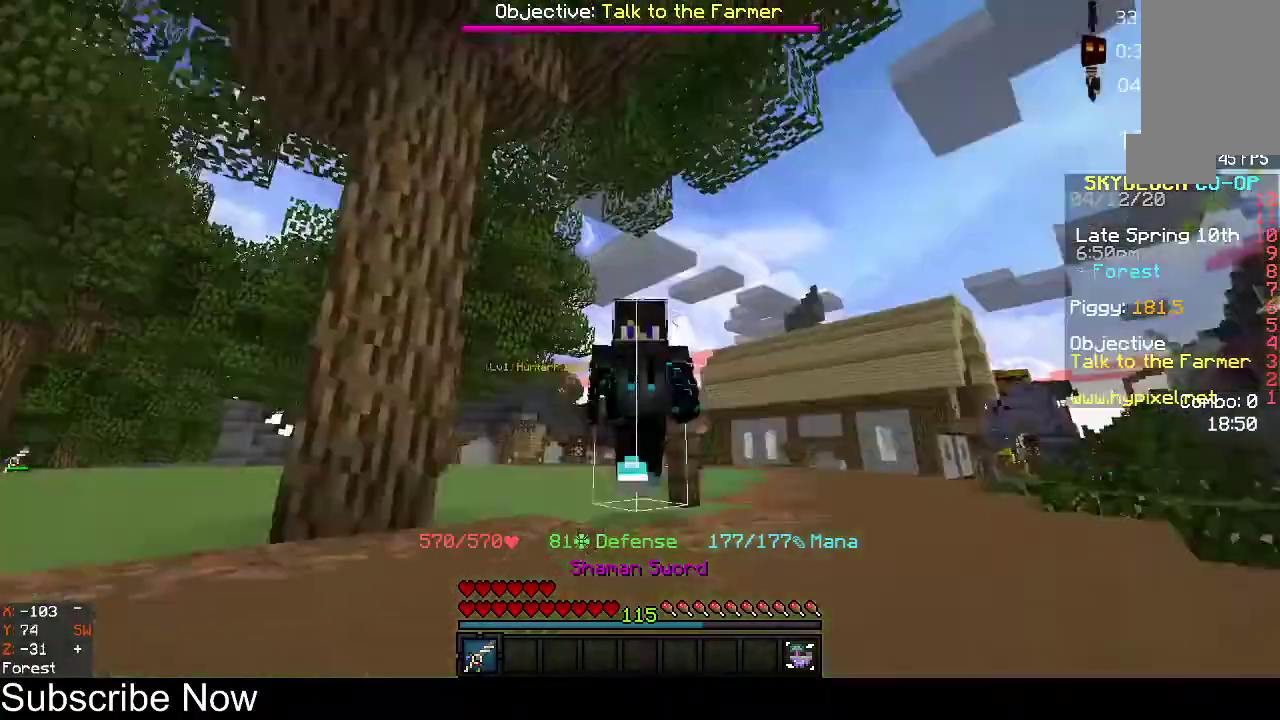
{"keys": ["space", "w"], "mouse": [], "events": []}
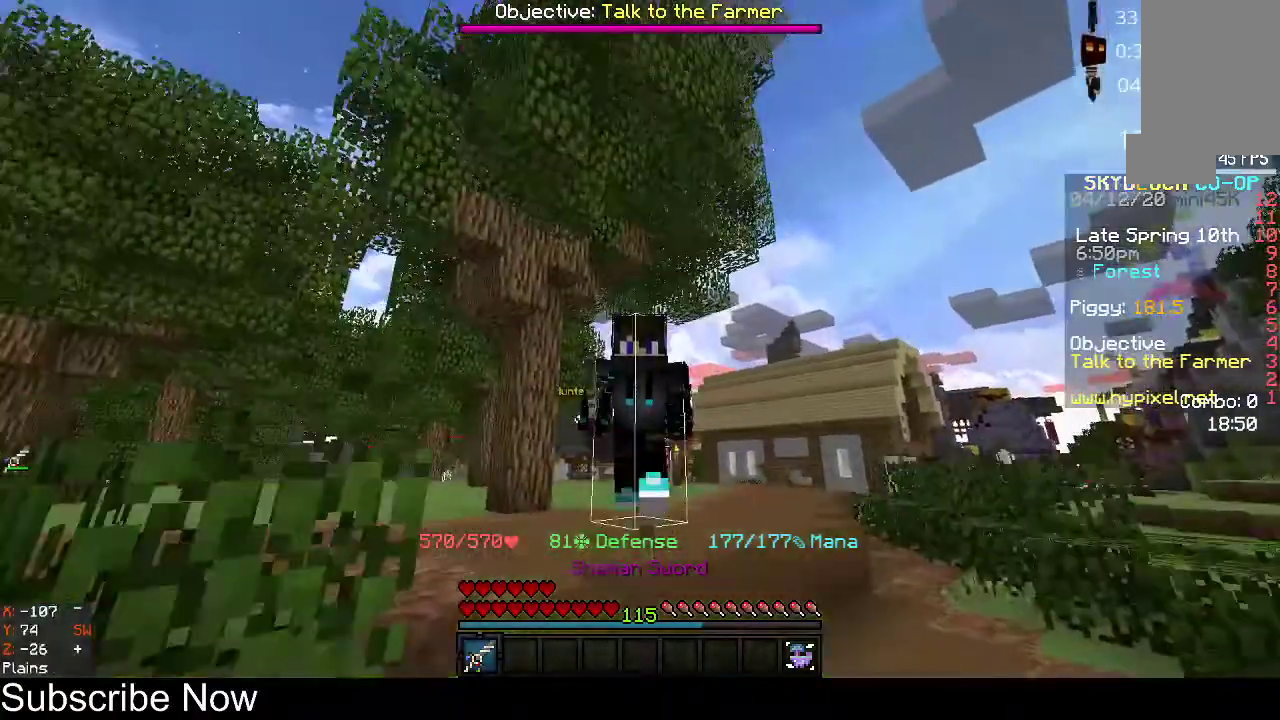
{"keys": ["space", "w"], "mouse": ["left"], "events": [[133, "mouse_left", "down"]]}
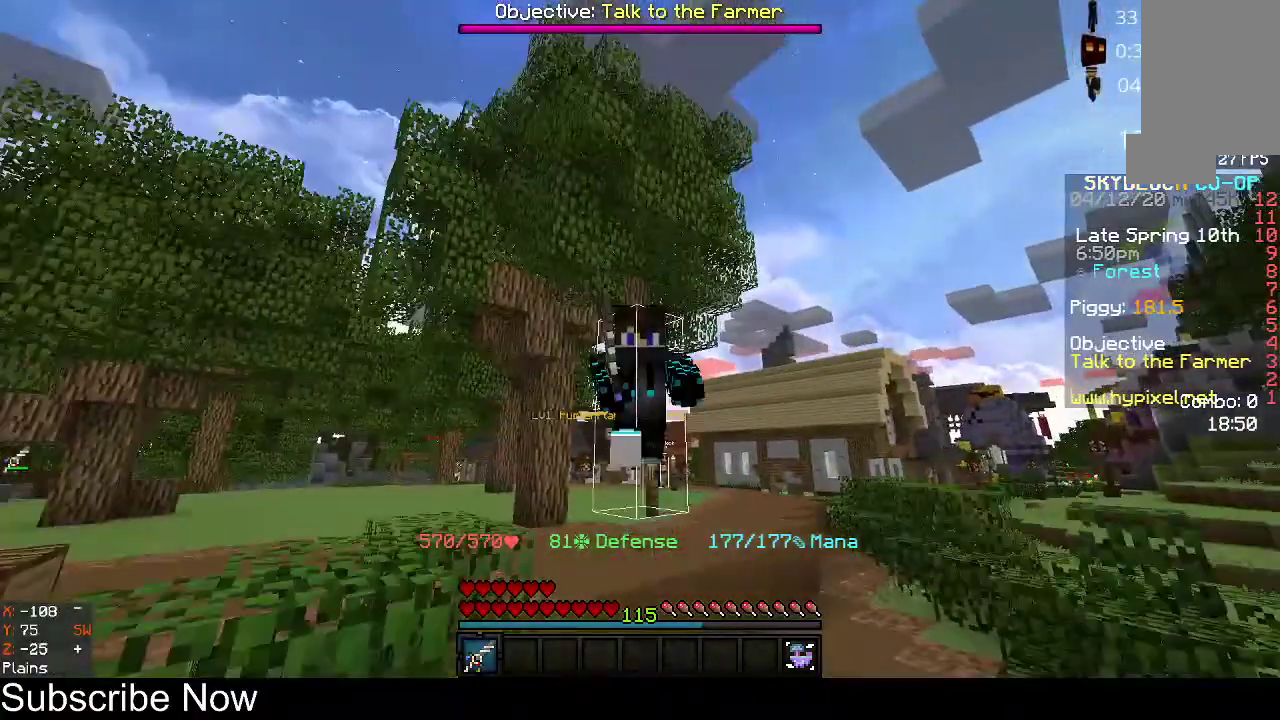
{"keys": ["space", "w"], "mouse": [], "events": [[300, "mouse_left", "up"], [333, "mouse_left", "down"], [367, "mouse_left", "up"]]}
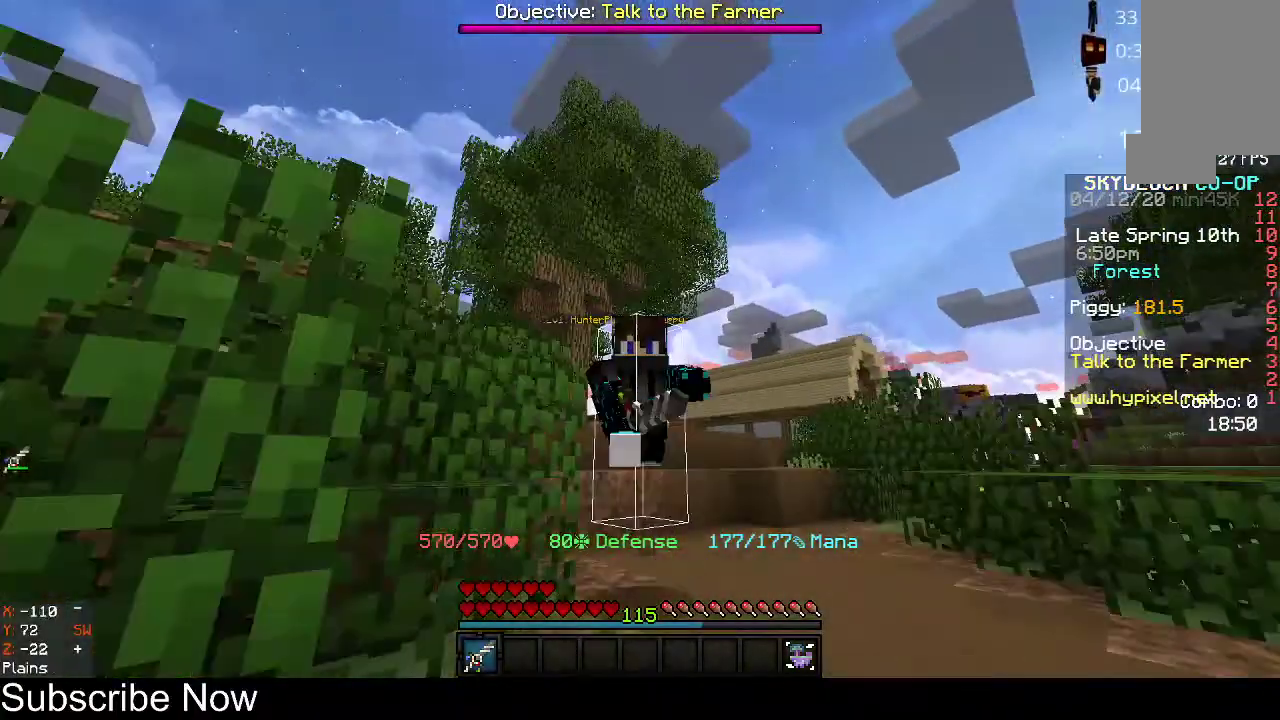
{"keys": ["space", "w"], "mouse": [], "events": [[267, "mouse_right", "down"], [300, "mouse_right", "up"]]}
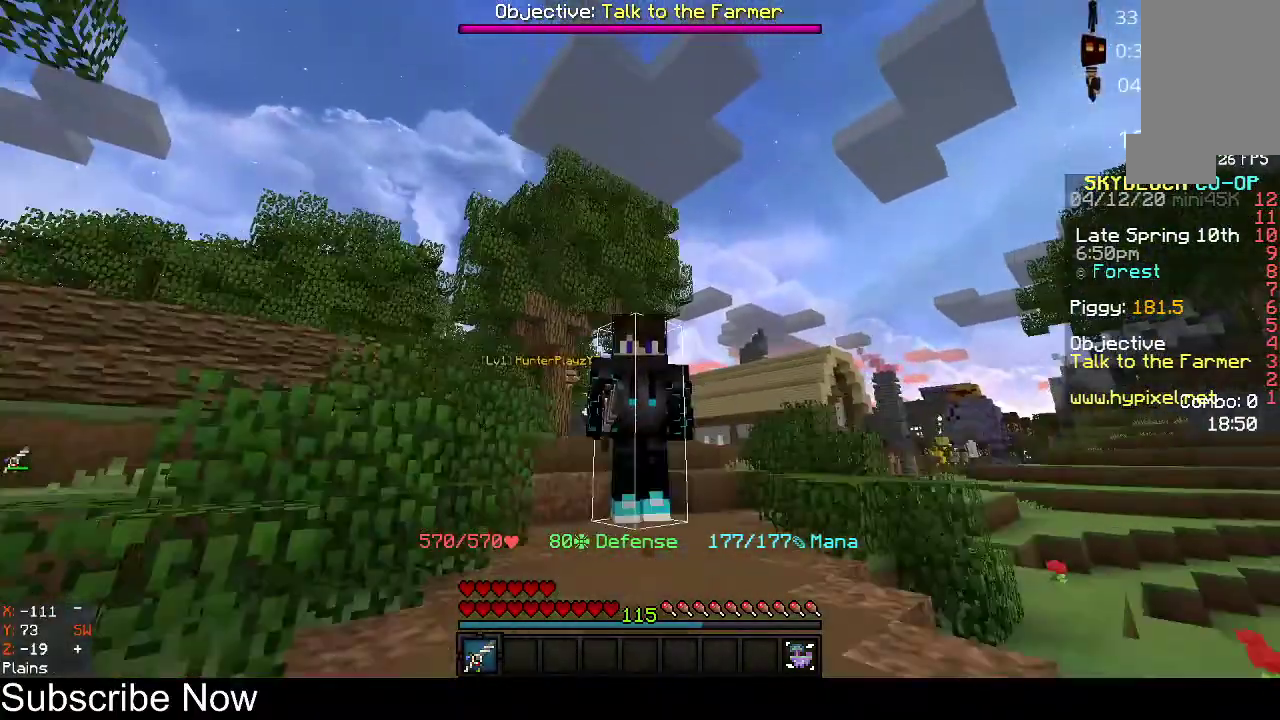
{"keys": ["space", "w"], "mouse": ["right"], "events": [[333, "mouse_right", "down"]]}
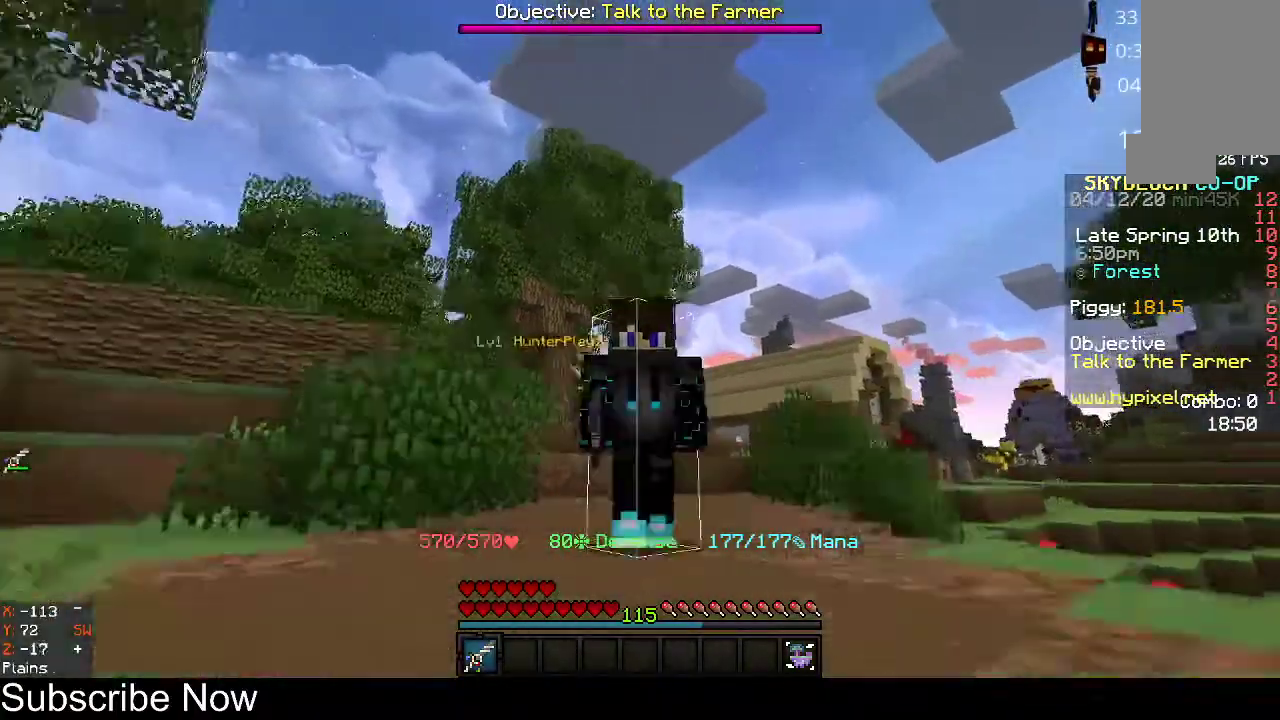
{"keys": [], "mouse": [], "events": [[33, "mouse_right", "up"], [67, "space", "up"], [67, "w", "up"]]}
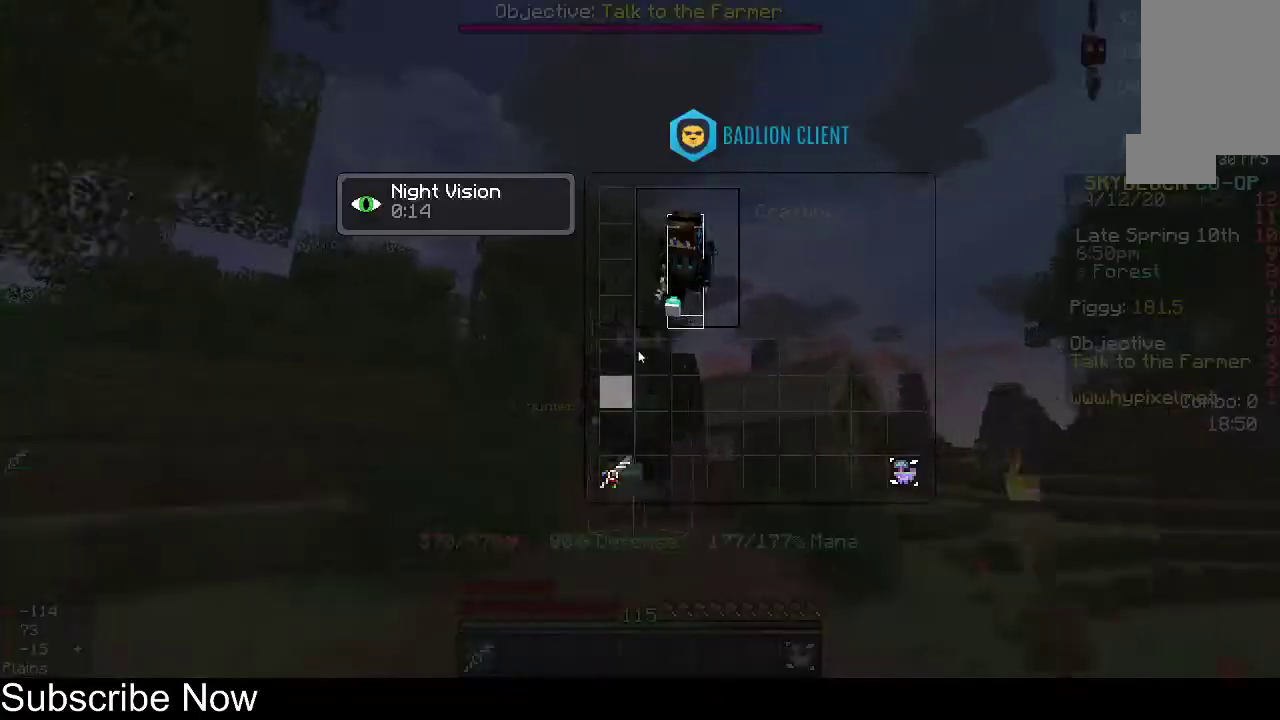
{"keys": [], "mouse": [], "events": []}
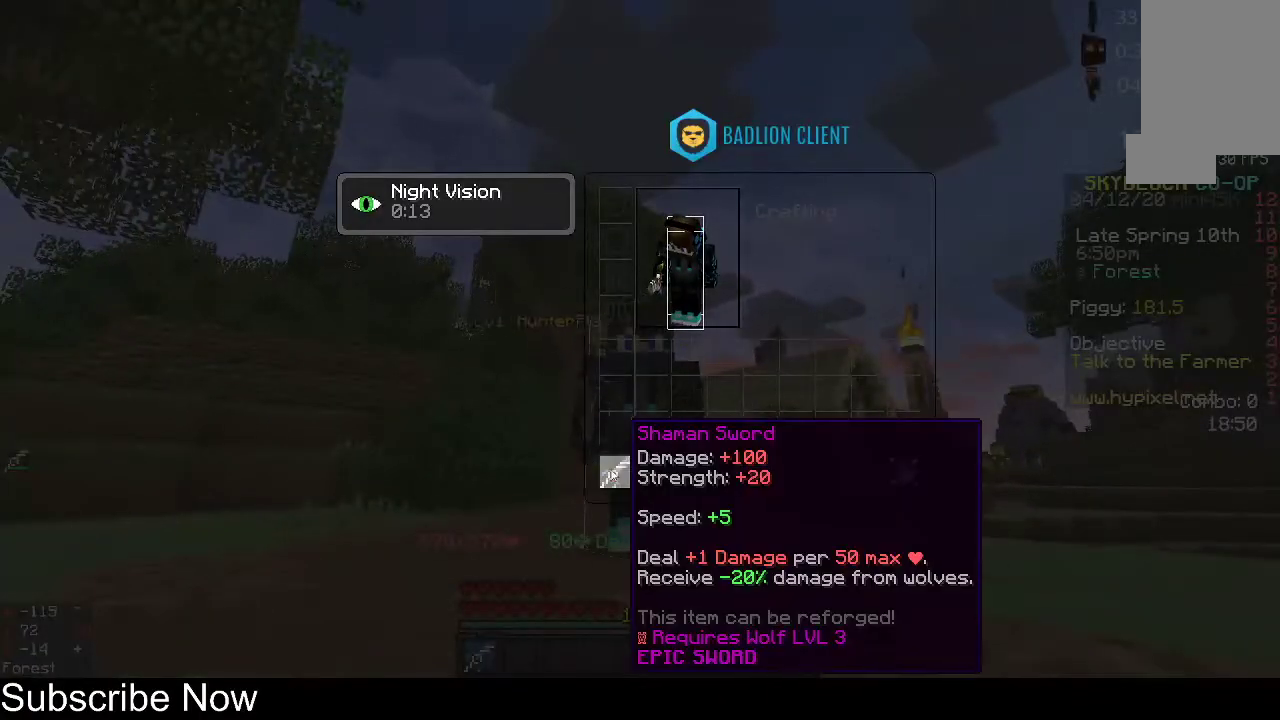
{"keys": [], "mouse": [], "events": []}
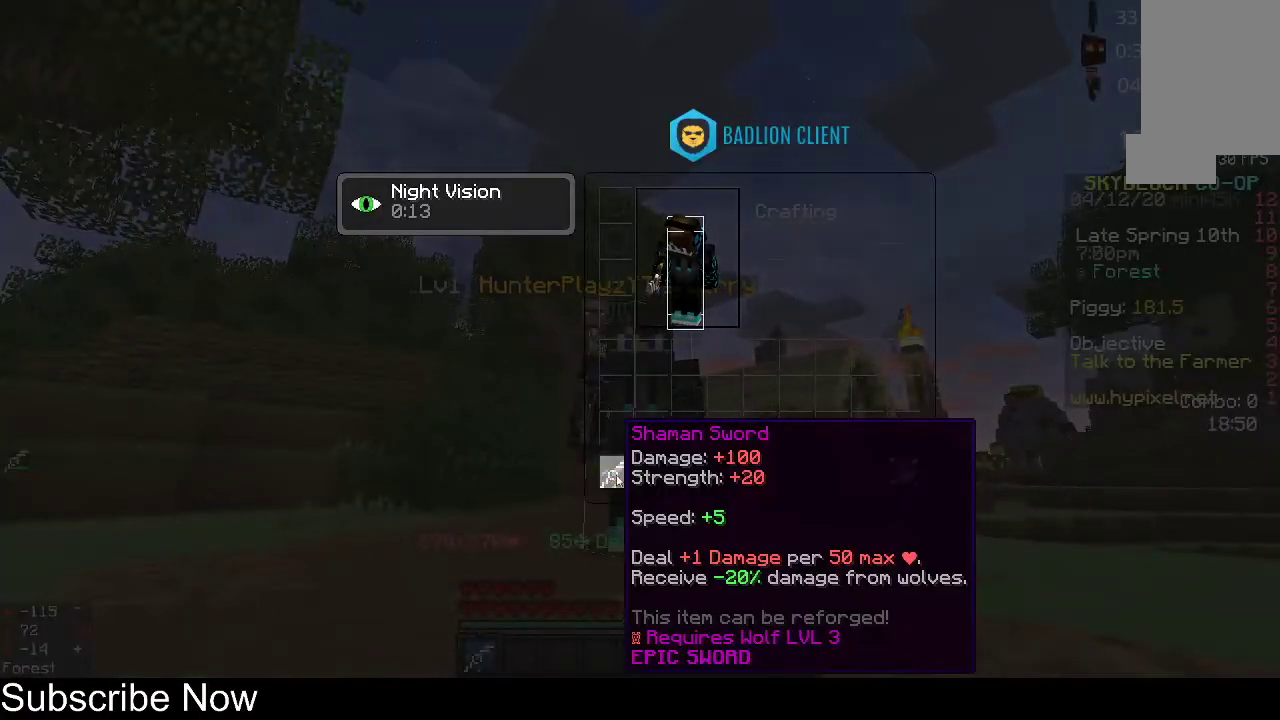
{"keys": [], "mouse": [], "events": []}
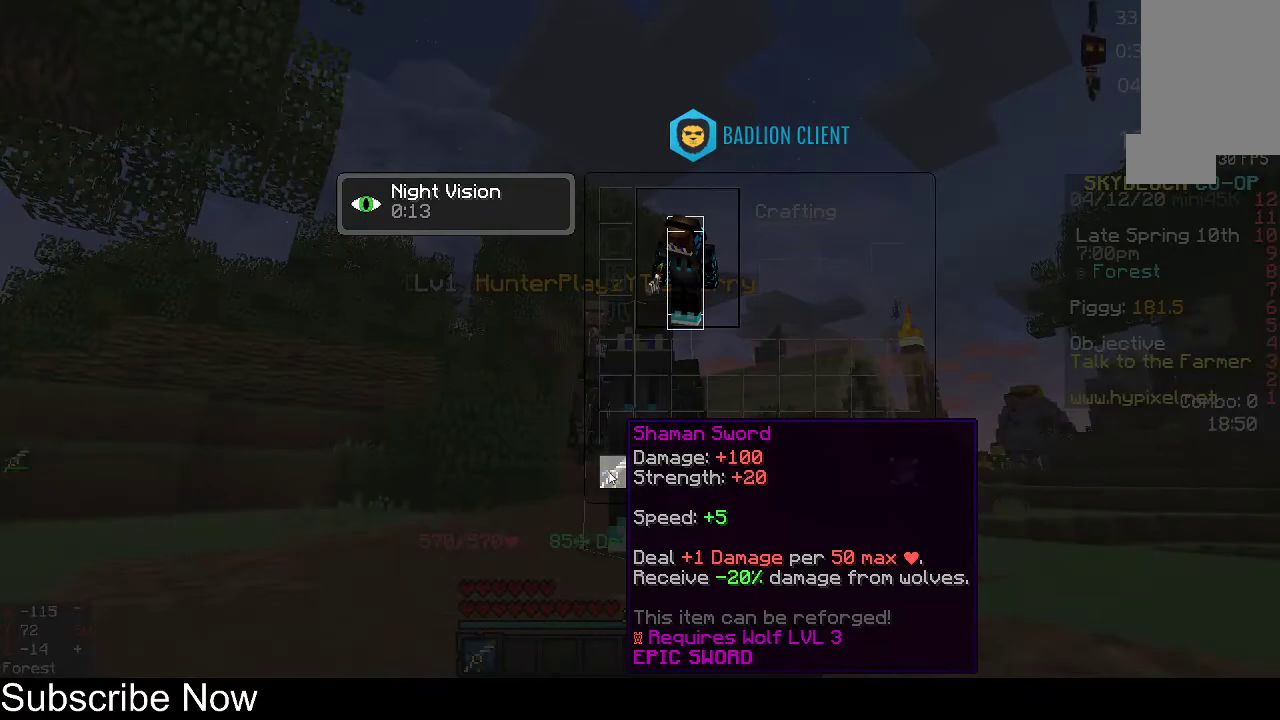
{"keys": [], "mouse": [], "events": []}
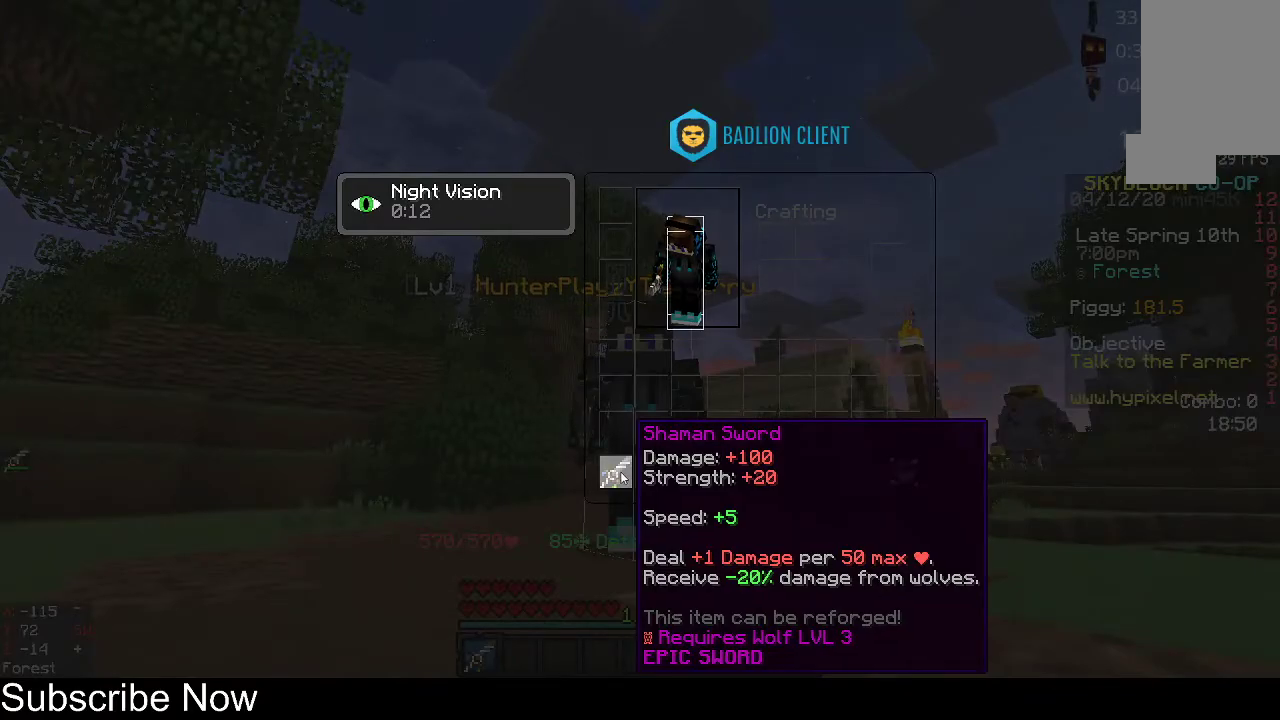
{"keys": ["w"], "mouse": [], "events": [[200, "w", "down"]]}
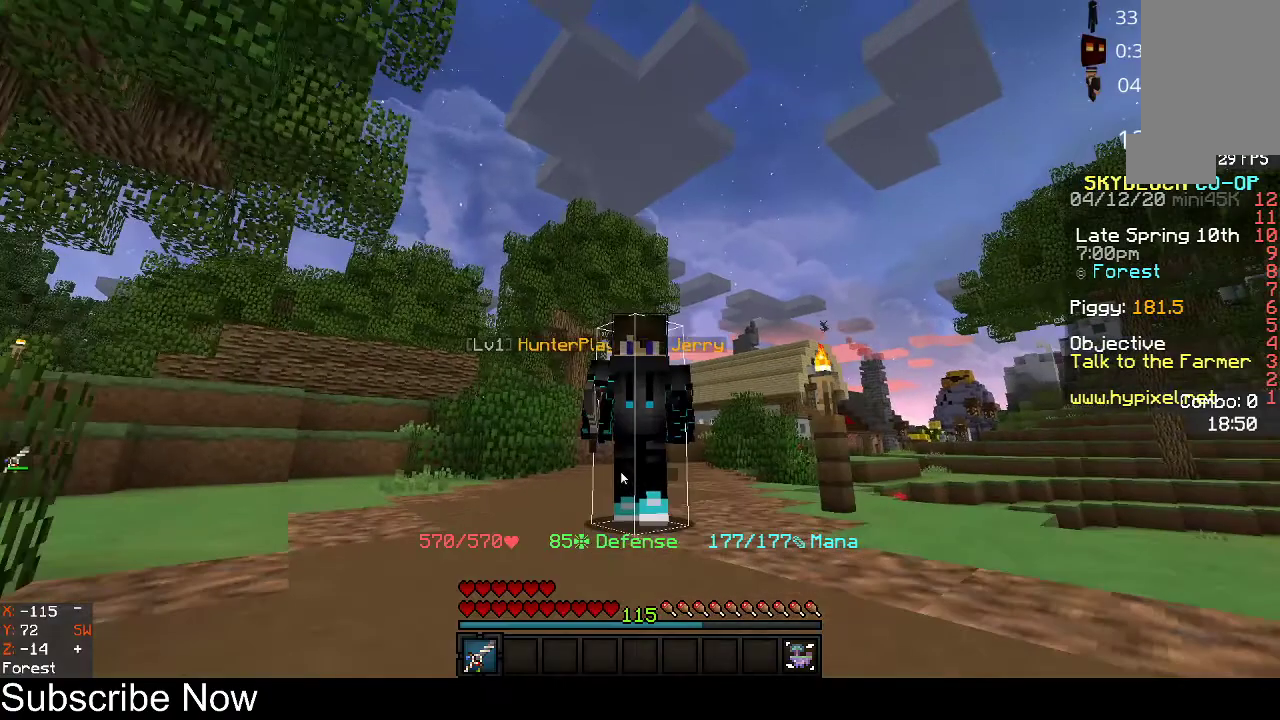
{"keys": ["space", "w"], "mouse": [], "events": [[233, "space", "down"]]}
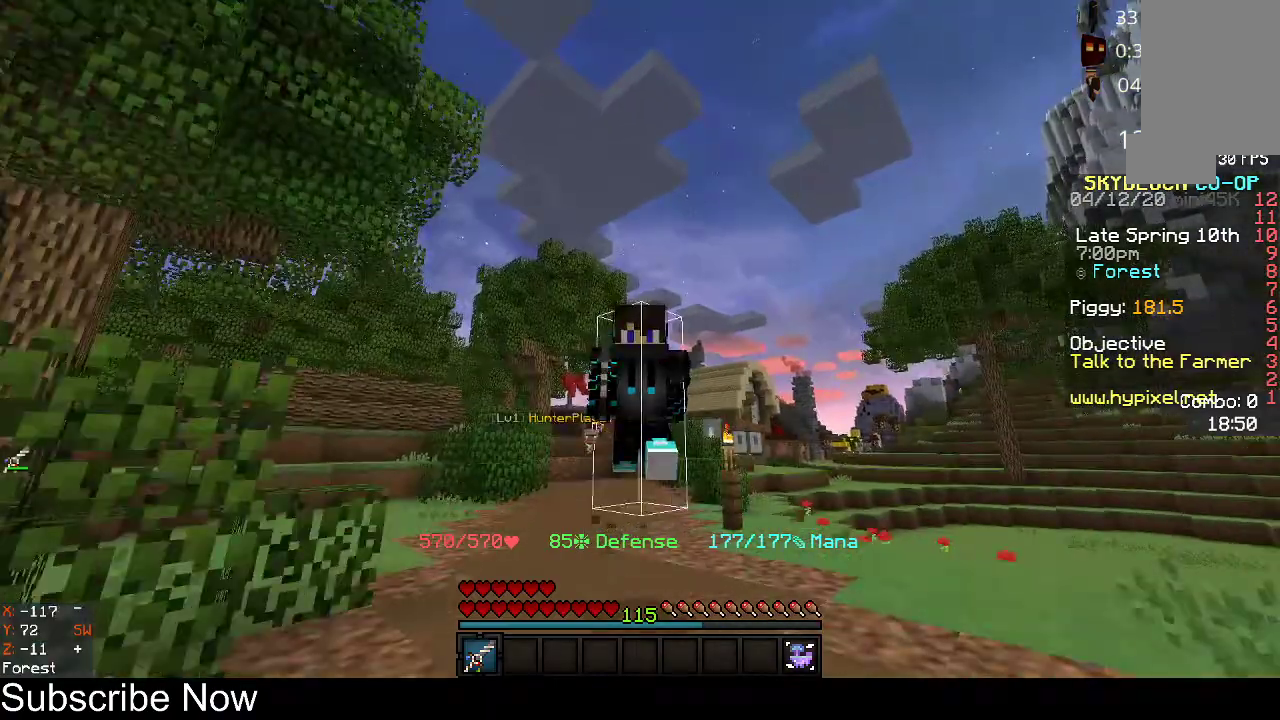
{"keys": [], "mouse": [], "events": [[67, "space", "up"], [67, "w", "up"]]}
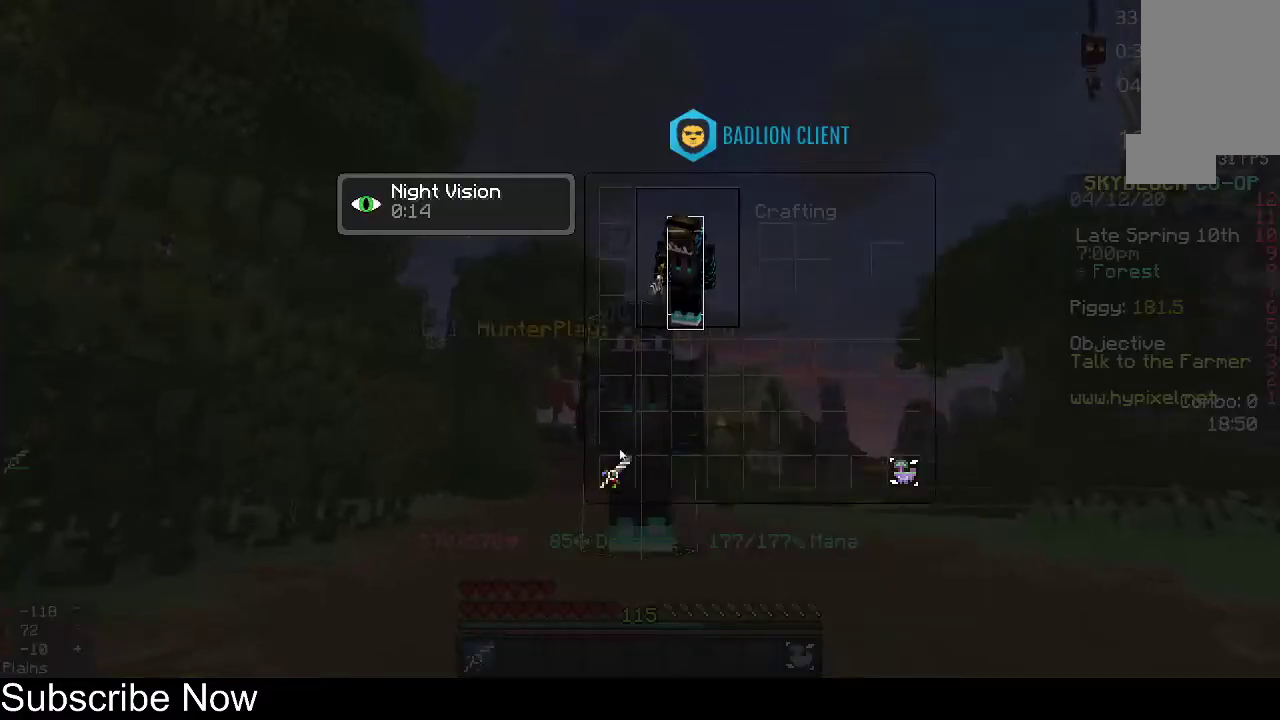
{"keys": [], "mouse": [], "events": []}
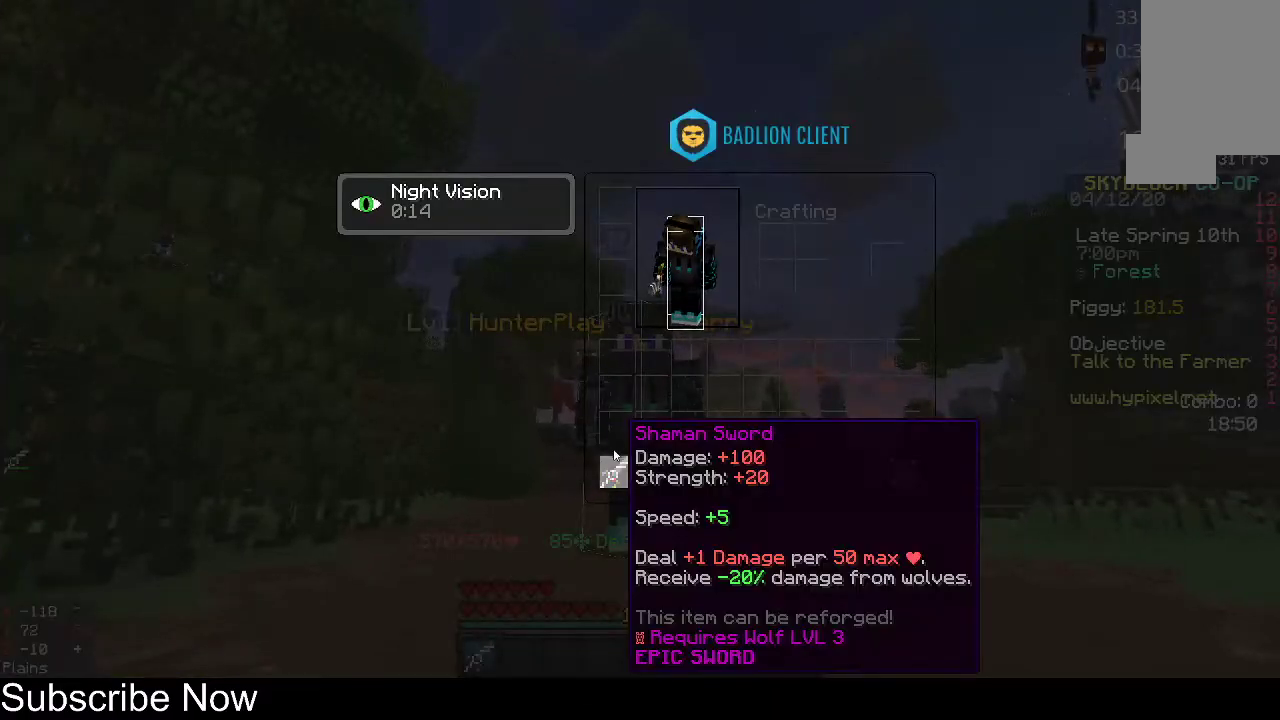
{"keys": [], "mouse": [], "events": []}